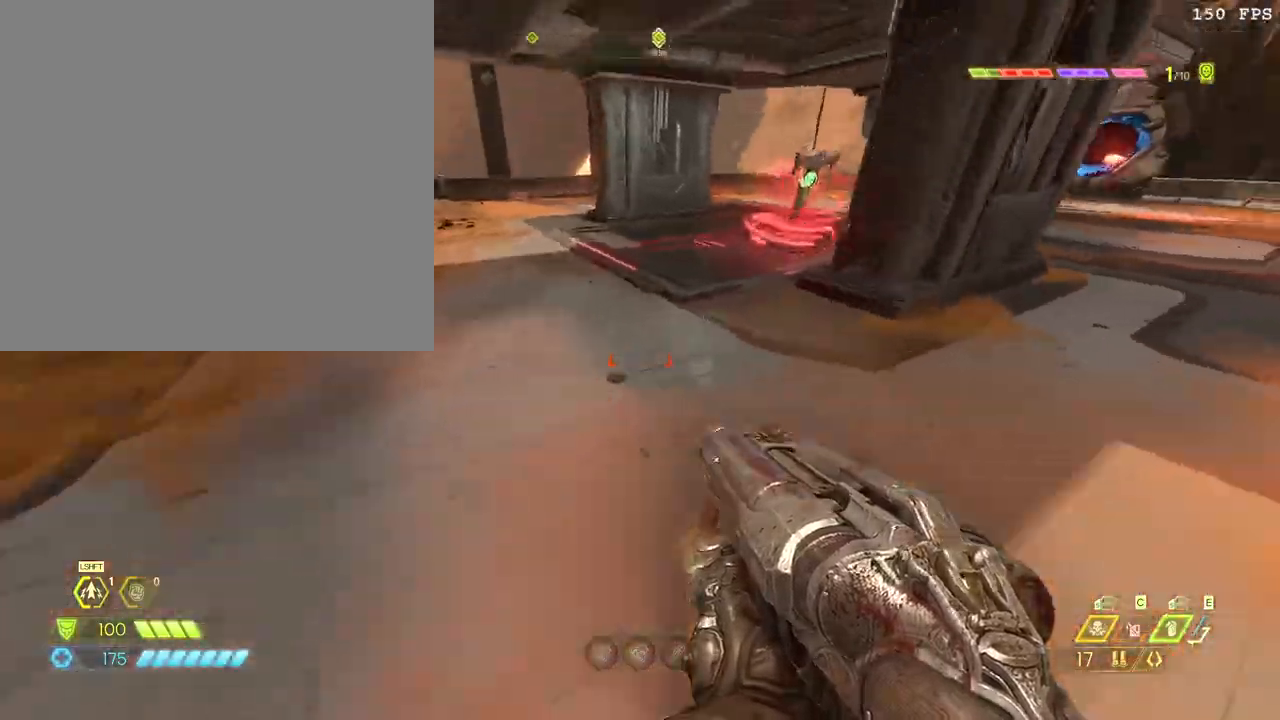
Gameplay with keyboard and mouse; each line is a JSON object with the keys and mouse buttons held at the frame after it. "events" lists presses ("down") and releases ("up") of ".", "/", "0", "1", "2", "3", "4", "5", "6", "7", "8", "9", "a", "alt_l", "alt_r", "b", "backslash", "backspace", "c", "caps_lock", "comma", "ctrl_l", "ctrl_r", "d", "down", "e", "equals", "escape", "f", "f1", "f10", "f11", "f12", "f2", "f3", "f4", "f5", "f6", "f7", "f8", "f9", "g", "h", "i", "j", "k", "l", "lbracket", "left", "m", "minus", "n", "o", "p", "q", "quote", "r", "rbracket", "return", "right", "s", "semicolon", "shift_l", "shift_r", "space", "super", "t", "tab", "tilde", "u", "up", "v", "w", "x", "y", "z", "mouse_left", "mouse_wheel", "mouse_right", "mouse_mb4" and "mouse_mb5" between this image and that frame as [ms after this image, input, new state], when the widget could be followed in between. "mouse_left", "mouse_wheel", "mouse_right", "mouse_mb4", "mouse_mb5" = the "left", "wheel", "right", "mb4", "mb5" buttons of the "mouse" list. No other keys are recorded. "wheel" means that the mouse wheel is clicked or scrolled. Mouse movement is not recorded.
{"keys": [], "mouse": [], "events": [[100, "space", "up"], [333, "r", "down"], [383, "w", "up"], [467, "r", "up"]]}
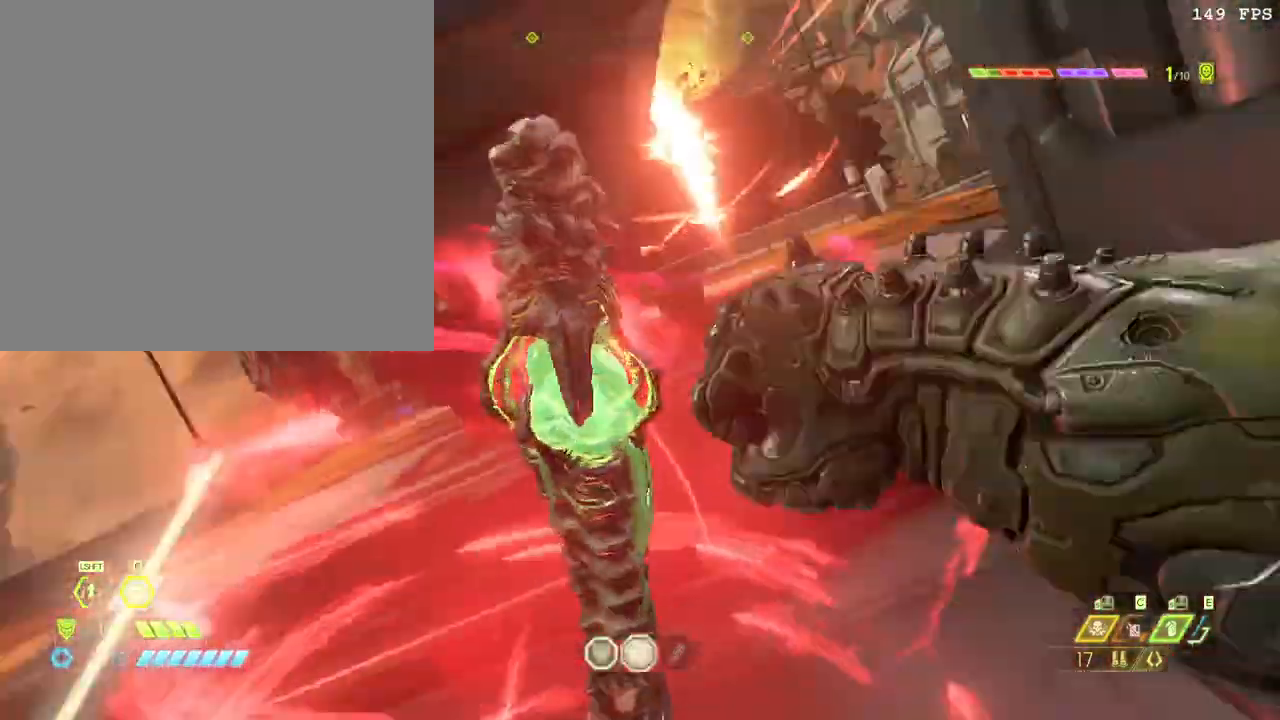
{"keys": ["a", "w"], "mouse": [], "events": [[183, "w", "down"], [433, "a", "down"]]}
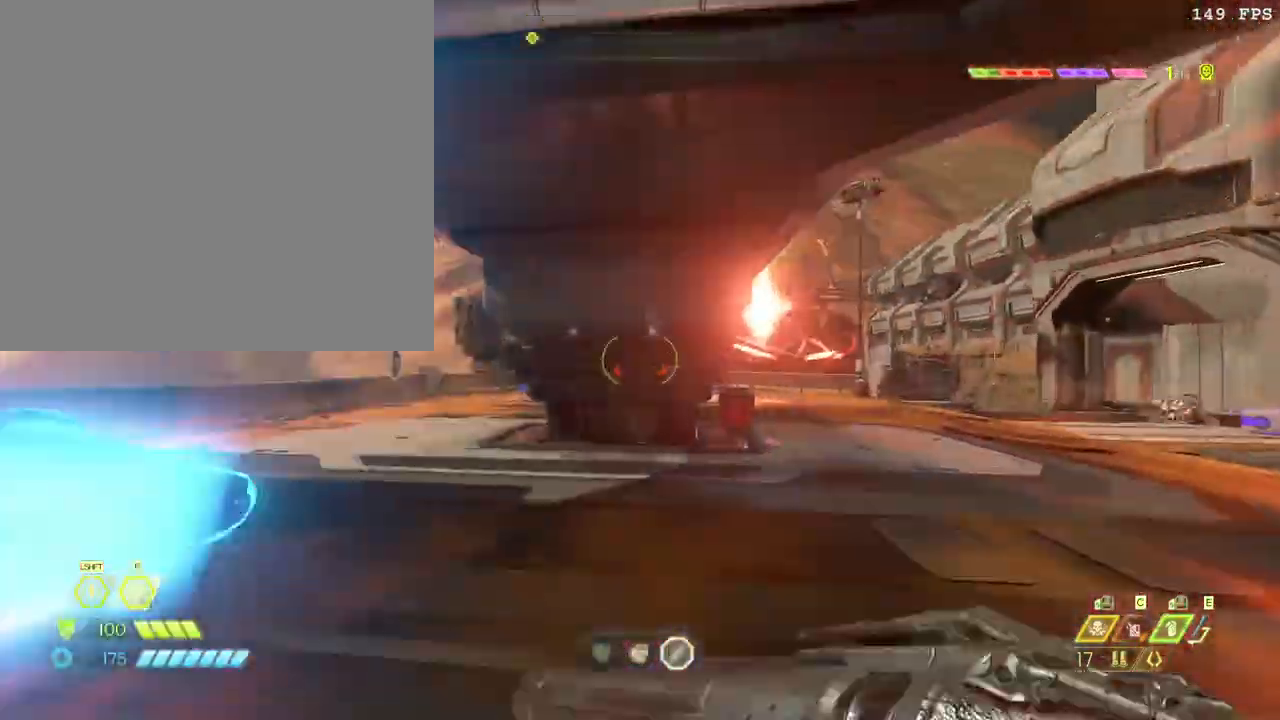
{"keys": ["2", "a"], "mouse": [], "events": [[350, "space", "down"], [367, "w", "up"], [467, "2", "down"], [483, "space", "up"]]}
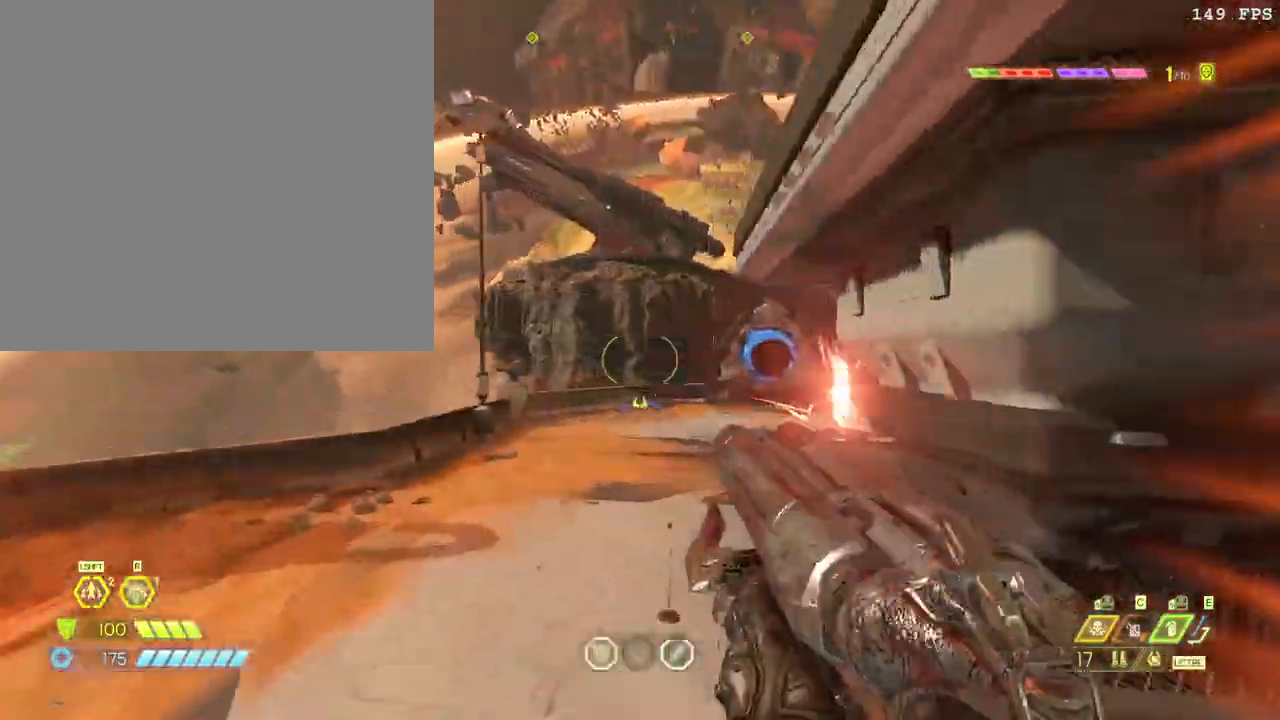
{"keys": ["a", "w"], "mouse": ["right"], "events": [[50, "2", "up"], [350, "w", "down"], [367, "mouse_right", "down"], [433, "d", "down"], [483, "d", "up"]]}
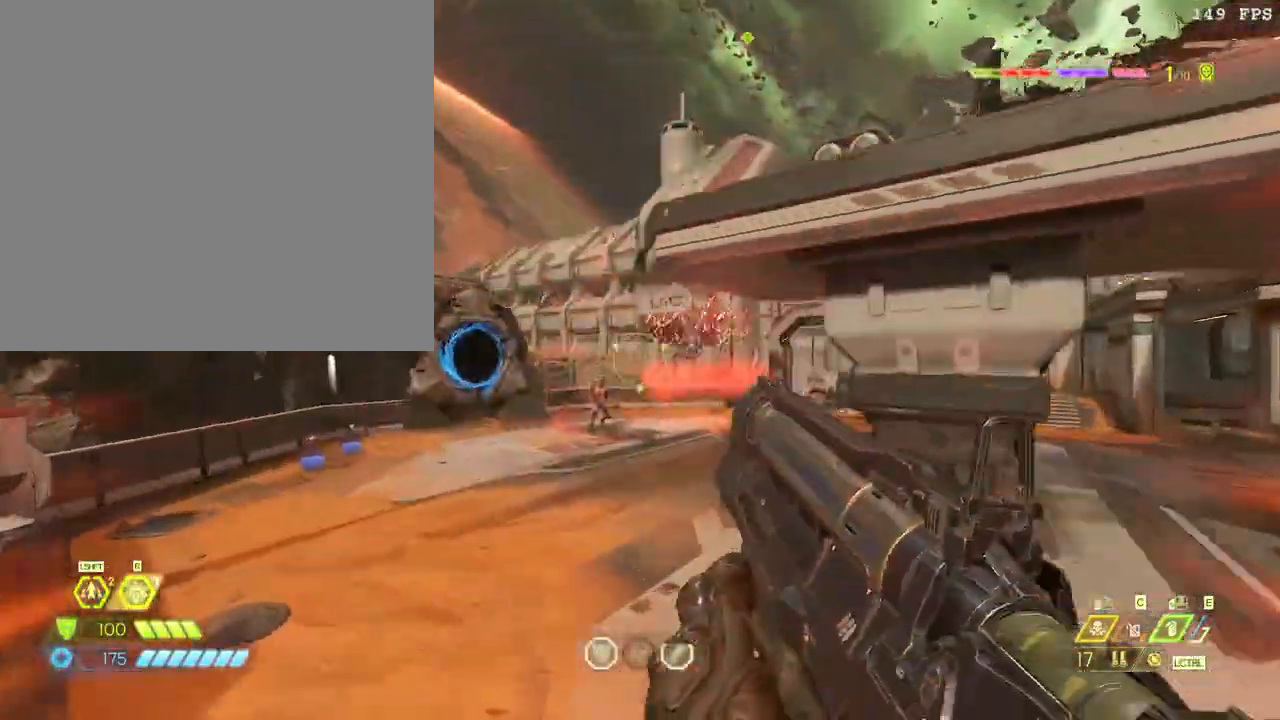
{"keys": ["a", "w"], "mouse": ["left", "right"], "events": [[400, "mouse_left", "down"]]}
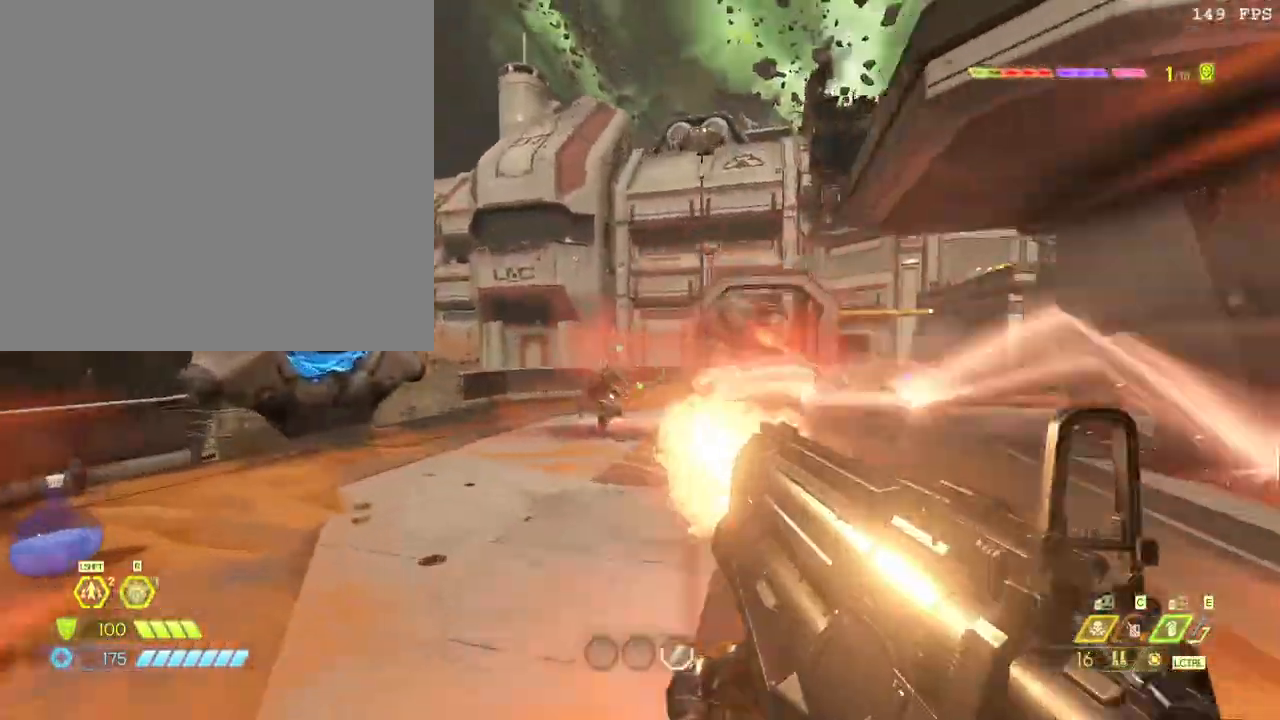
{"keys": ["a", "space", "w"], "mouse": ["left", "right"], "events": [[50, "mouse_left", "up"], [450, "space", "down"], [483, "mouse_left", "down"]]}
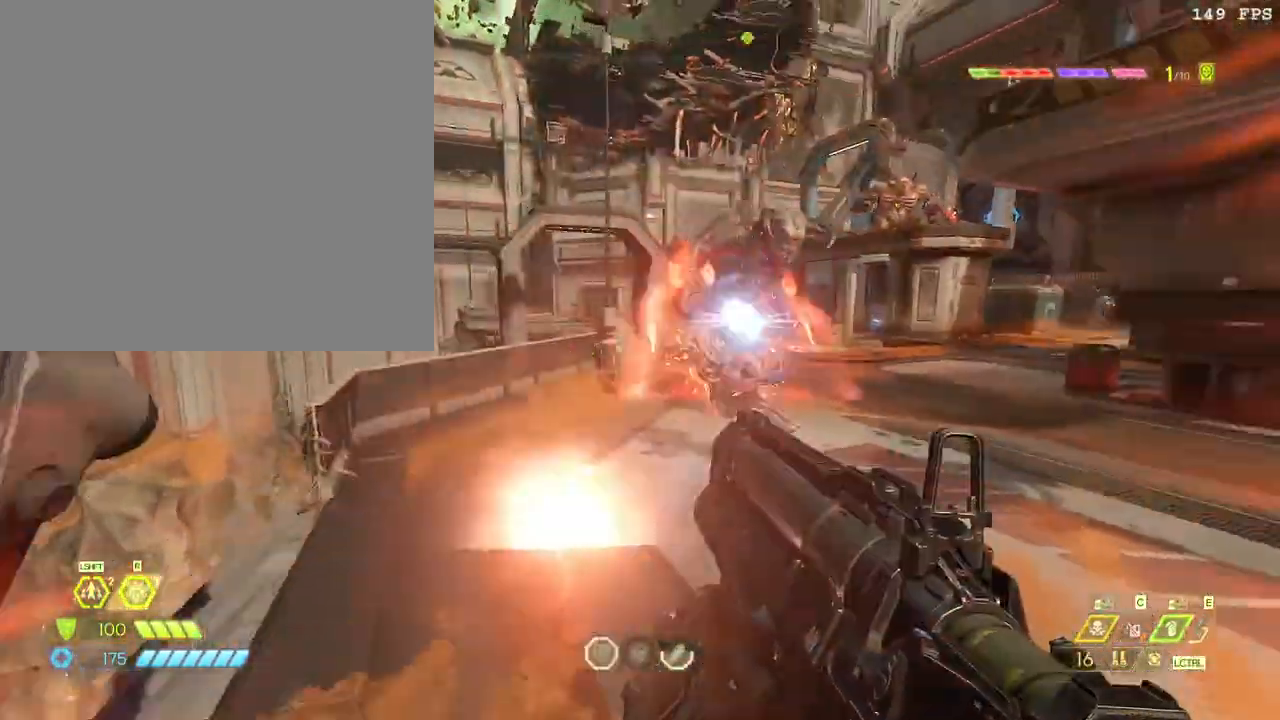
{"keys": ["a", "w"], "mouse": [], "events": [[67, "space", "up"], [150, "mouse_left", "up"], [150, "mouse_right", "up"], [267, "f", "down"], [433, "f", "up"]]}
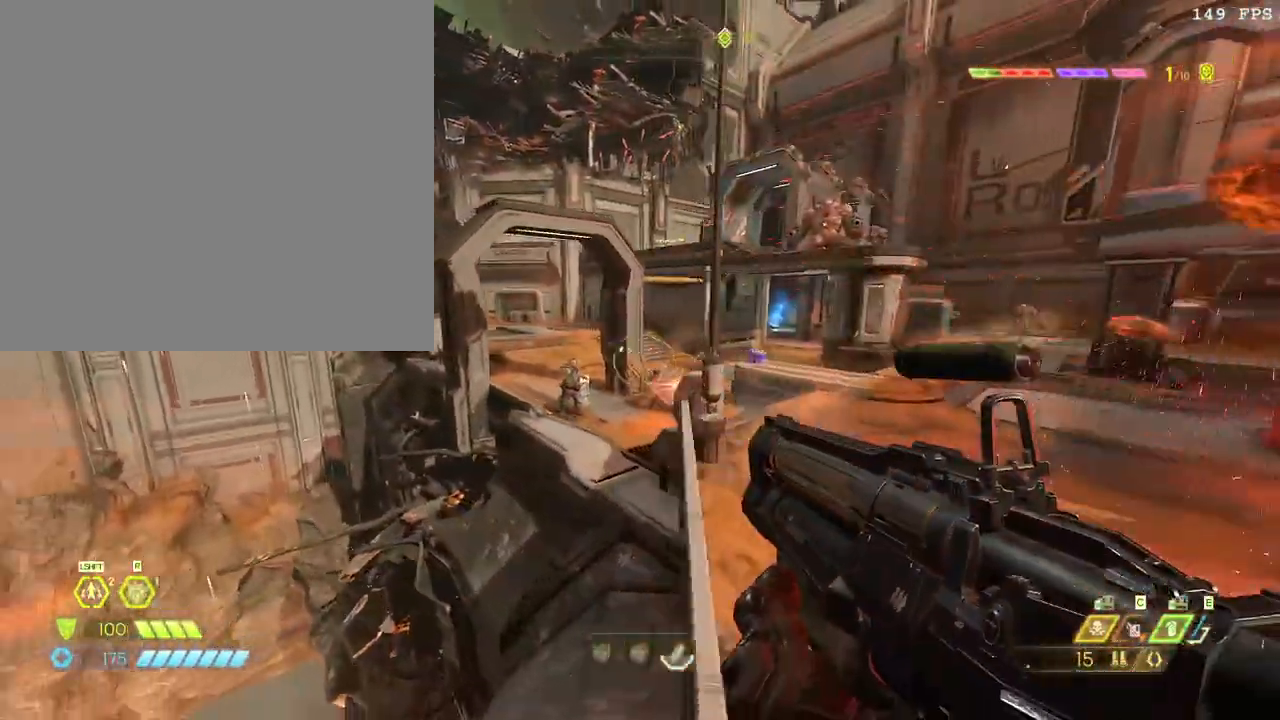
{"keys": ["a", "space", "w"], "mouse": [], "events": [[133, "space", "down"], [250, "space", "up"], [400, "space", "down"]]}
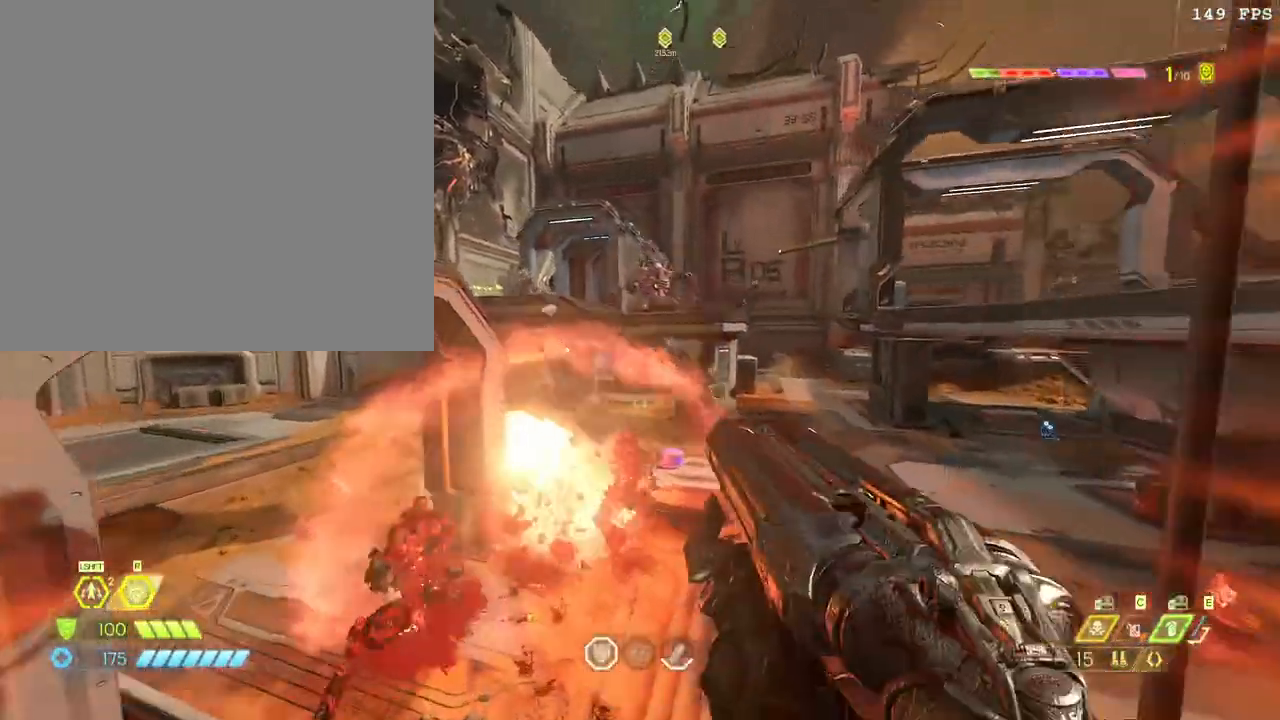
{"keys": ["d", "w", "z"], "mouse": ["left"], "events": [[17, "4", "down"], [50, "space", "up"], [117, "4", "up"], [200, "a", "up"], [233, "space", "down"], [267, "d", "down"], [383, "mouse_right", "down"], [417, "mouse_left", "down"], [417, "space", "up"], [433, "z", "down"], [483, "mouse_right", "up"]]}
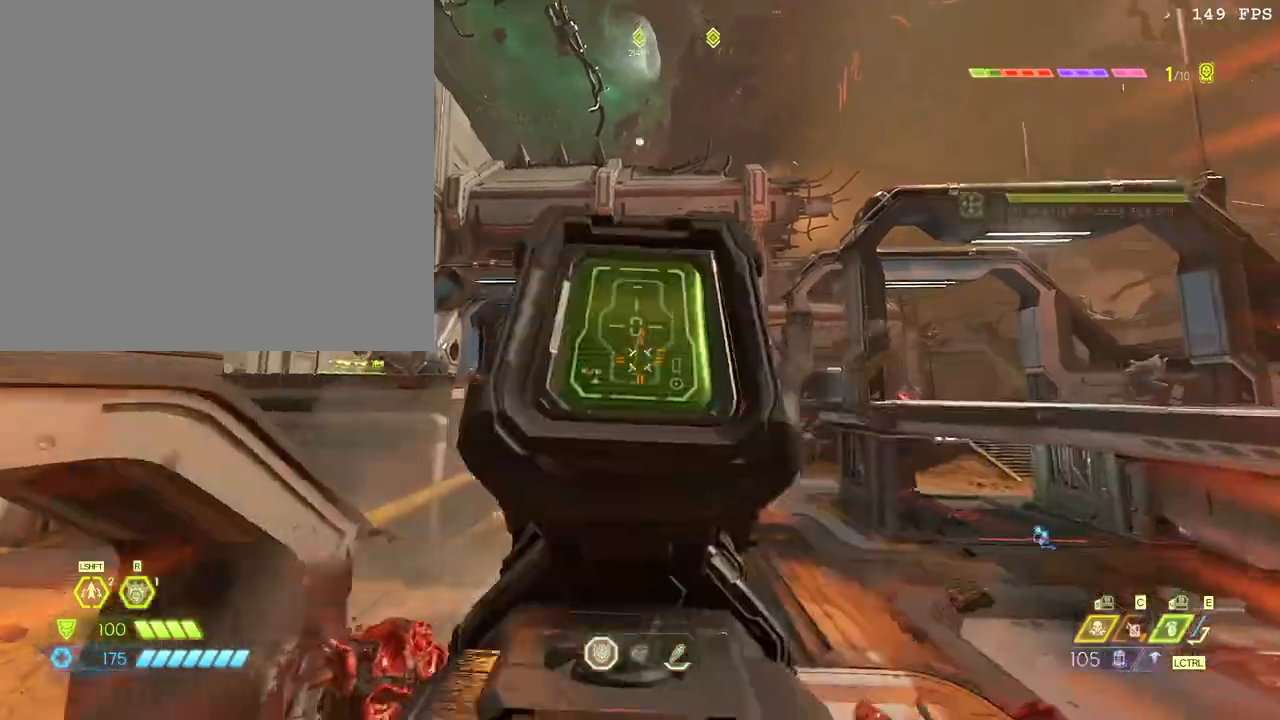
{"keys": ["f", "w"], "mouse": ["left"], "events": [[50, "mouse_left", "up"], [50, "z", "up"], [367, "d", "up"], [383, "mouse_left", "down"], [450, "f", "down"]]}
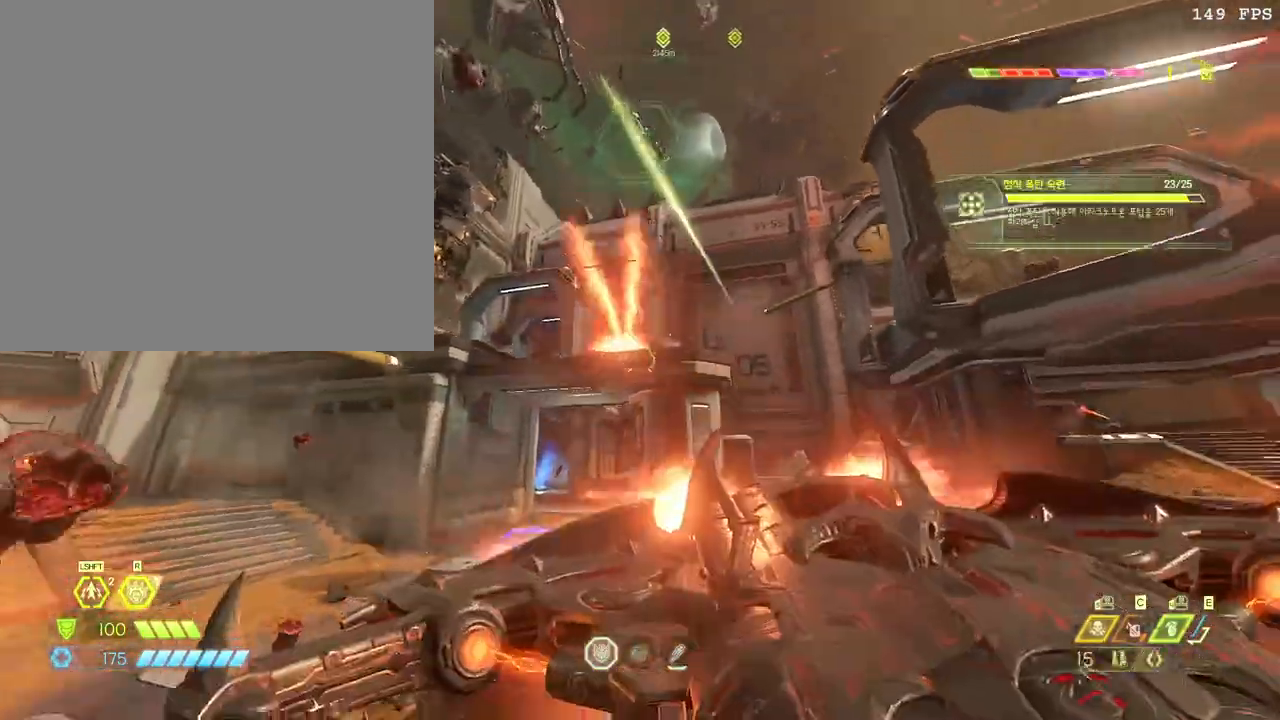
{"keys": ["s"], "mouse": [], "events": [[17, "mouse_left", "up"], [83, "f", "up"], [150, "space", "down"], [233, "space", "up"], [300, "space", "down"], [367, "w", "up"], [417, "s", "down"], [450, "space", "up"]]}
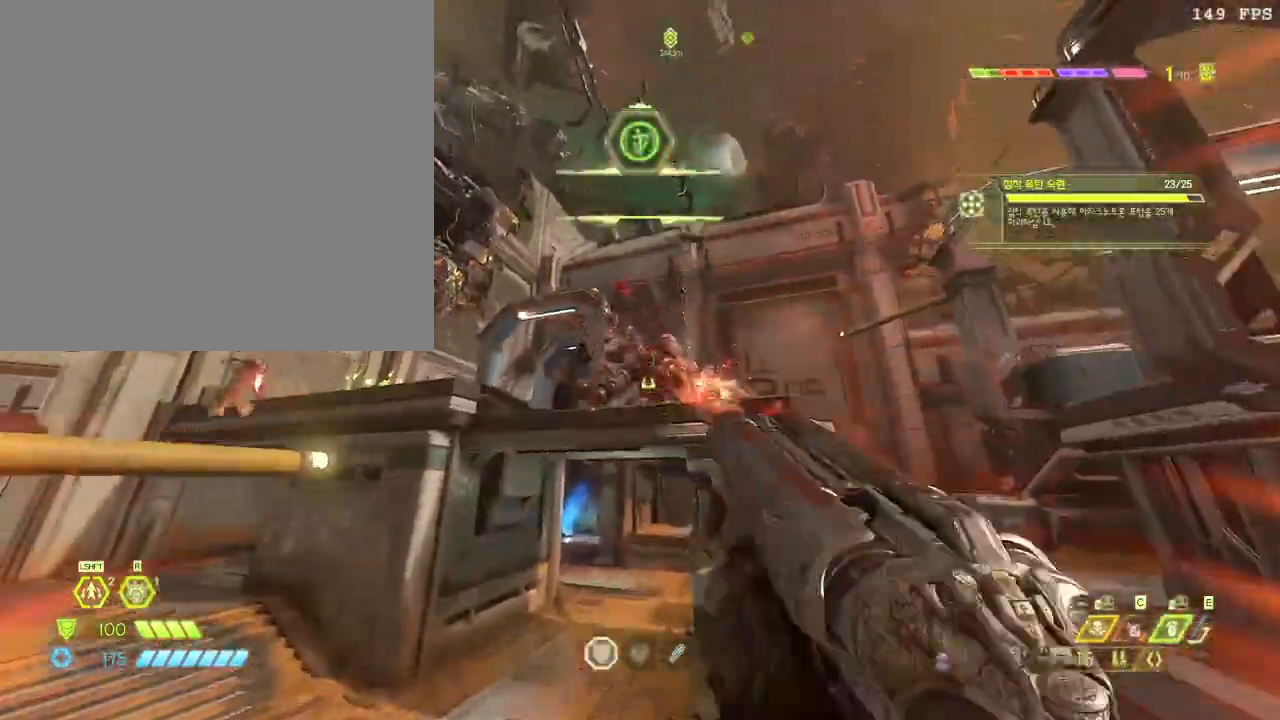
{"keys": ["space", "w"], "mouse": ["left"], "events": [[17, "mouse_right", "down"], [33, "s", "up"], [133, "mouse_right", "up"], [383, "a", "down"], [383, "w", "down"], [433, "mouse_left", "down"], [433, "space", "down"], [483, "a", "up"]]}
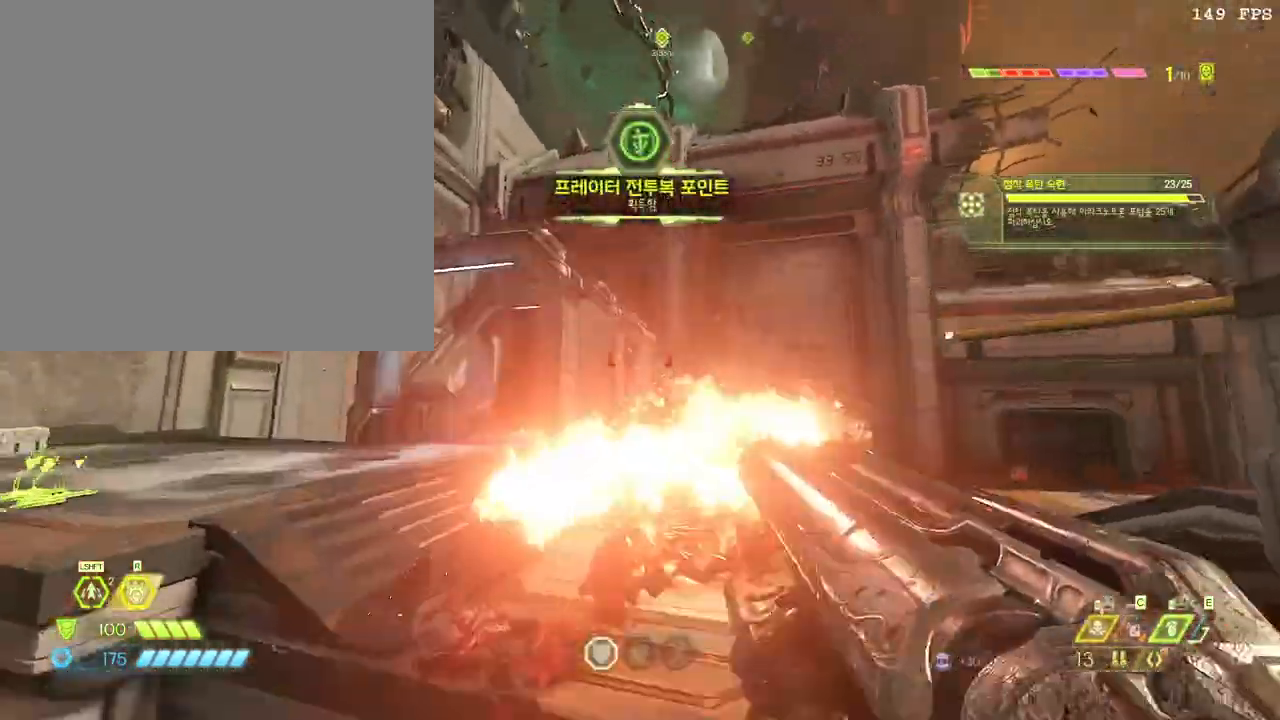
{"keys": ["a", "s"], "mouse": [], "events": [[67, "mouse_left", "up"], [83, "q", "down"], [100, "space", "up"], [167, "q", "up"], [167, "w", "up"], [217, "space", "down"], [233, "a", "down"], [317, "space", "up"], [467, "s", "down"]]}
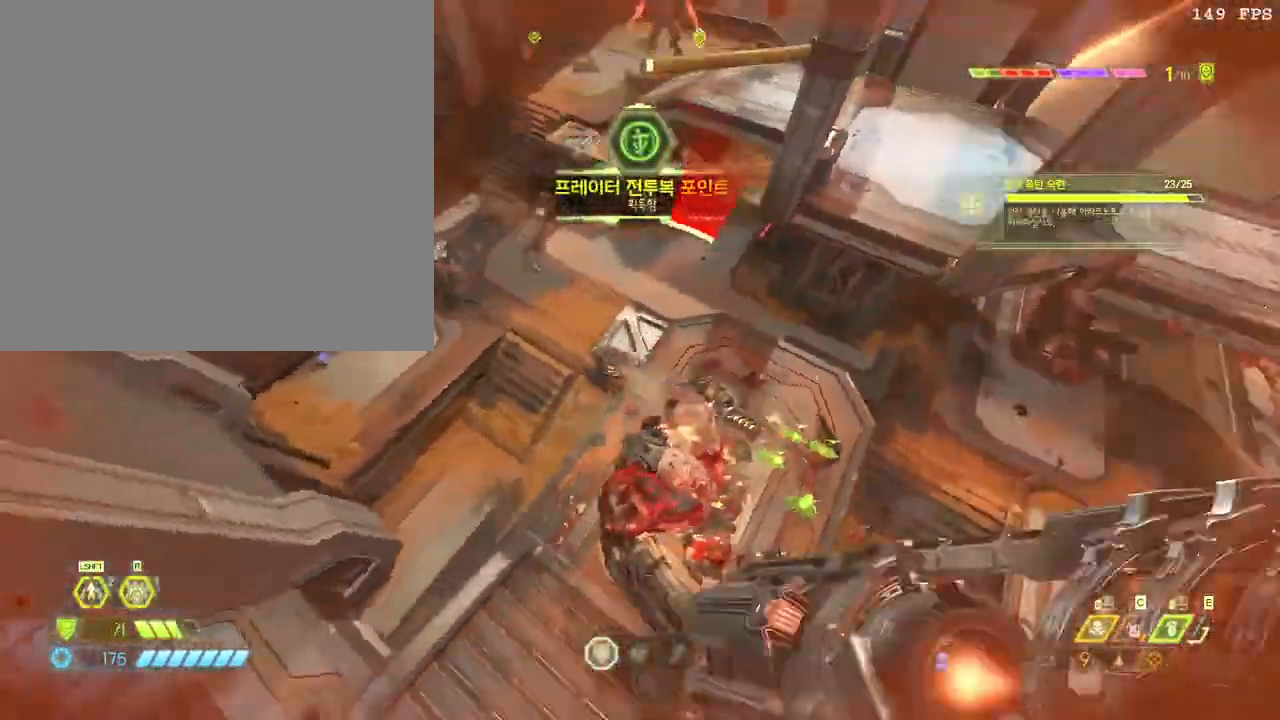
{"keys": ["d"], "mouse": [], "events": [[83, "mouse_left", "down"], [117, "a", "up"], [200, "mouse_left", "up"], [233, "f", "down"], [317, "f", "up"], [417, "d", "down"], [483, "s", "up"]]}
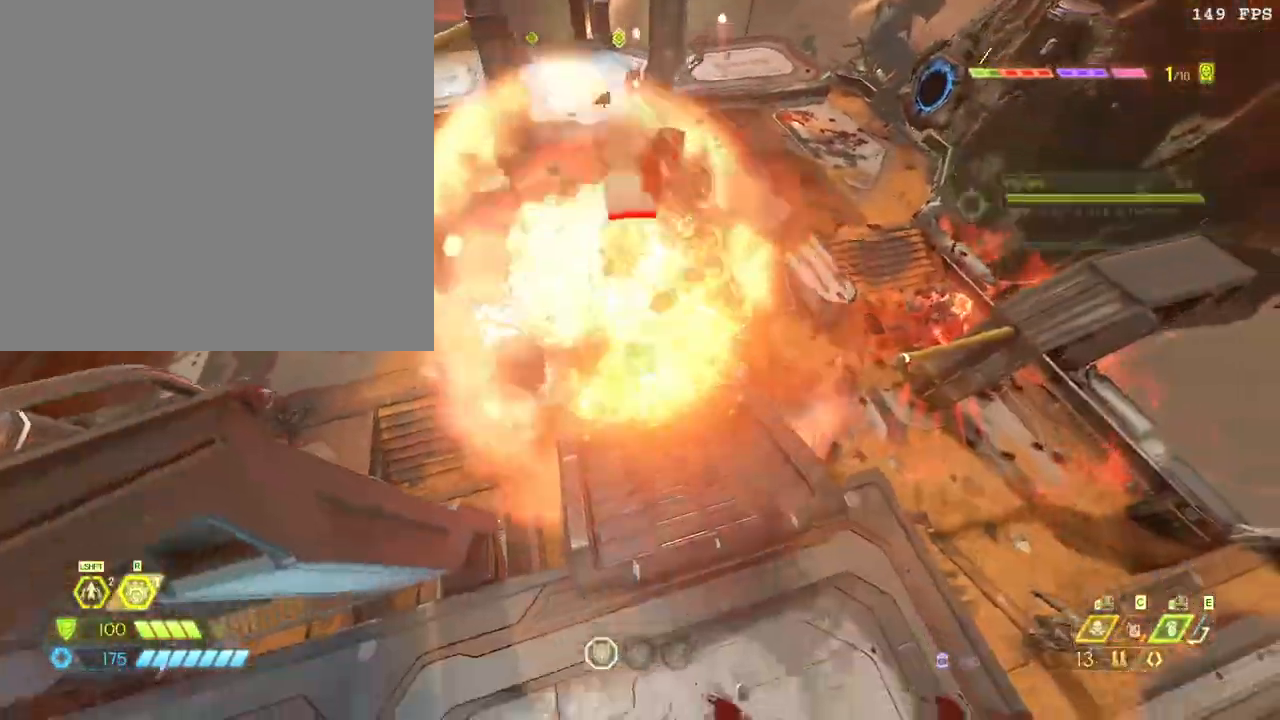
{"keys": ["w", "z"], "mouse": [], "events": [[100, "w", "down"], [267, "mouse_left", "down"], [383, "z", "down"], [400, "mouse_left", "up"], [467, "d", "up"]]}
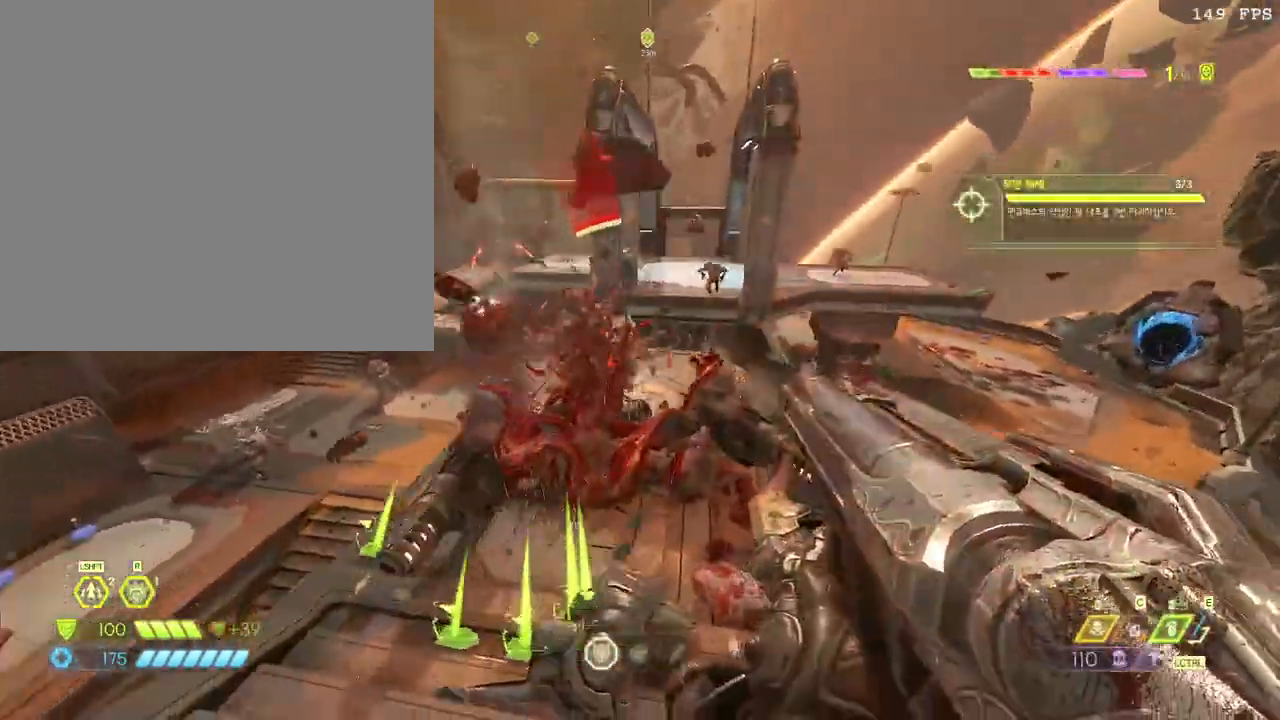
{"keys": ["a", "w"], "mouse": ["left"], "events": [[33, "z", "up"], [100, "space", "down"], [167, "a", "down"], [217, "space", "up"], [433, "mouse_left", "down"]]}
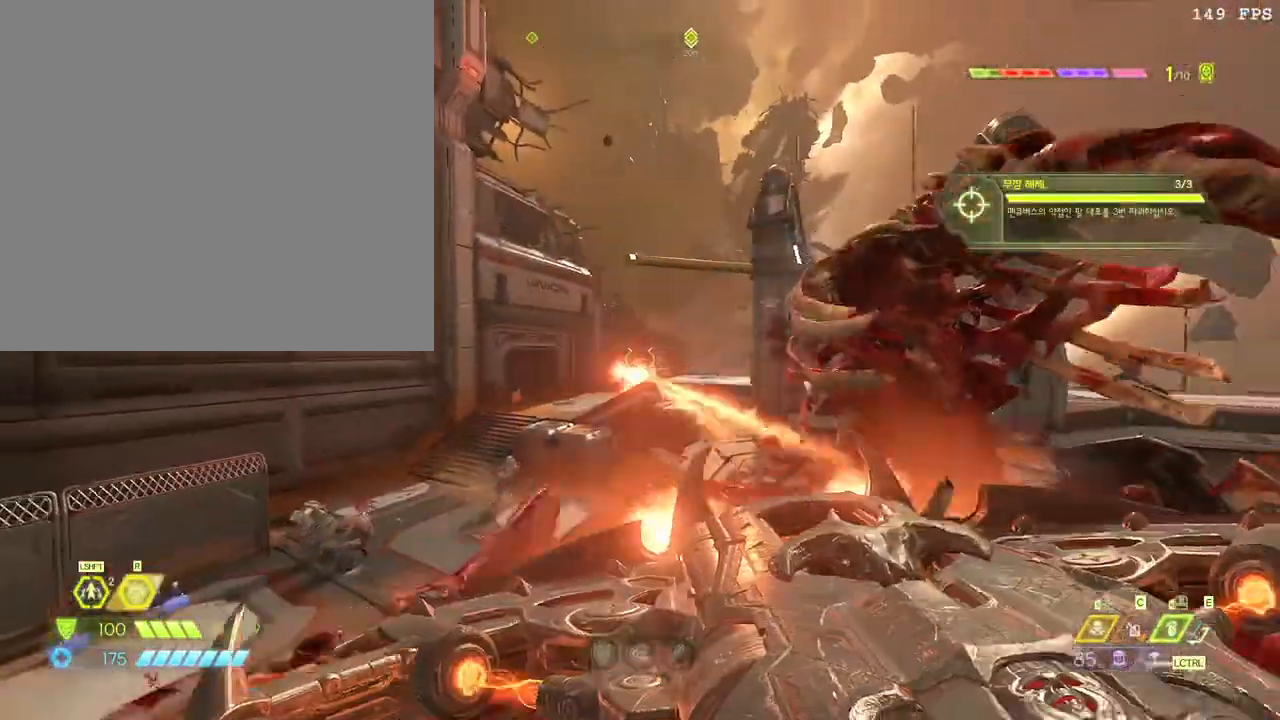
{"keys": ["w"], "mouse": ["left", "right"], "events": [[67, "4", "down"], [83, "mouse_left", "up"], [183, "4", "up"], [333, "space", "down"], [433, "a", "up"], [450, "mouse_right", "down"], [483, "space", "up"], [500, "mouse_left", "down"]]}
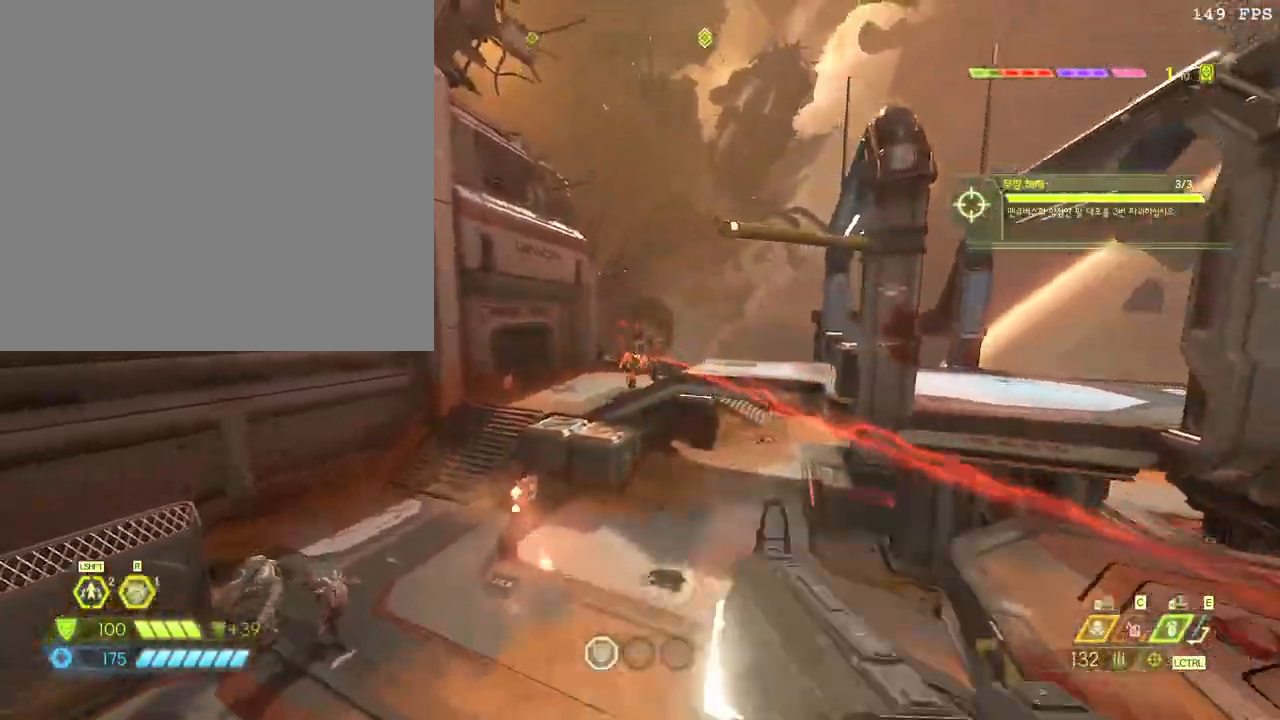
{"keys": ["a", "space", "w"], "mouse": ["left"], "events": [[33, "mouse_right", "up"], [67, "q", "down"], [117, "q", "up"], [217, "a", "down"], [383, "4", "down"], [483, "4", "up"], [500, "space", "down"]]}
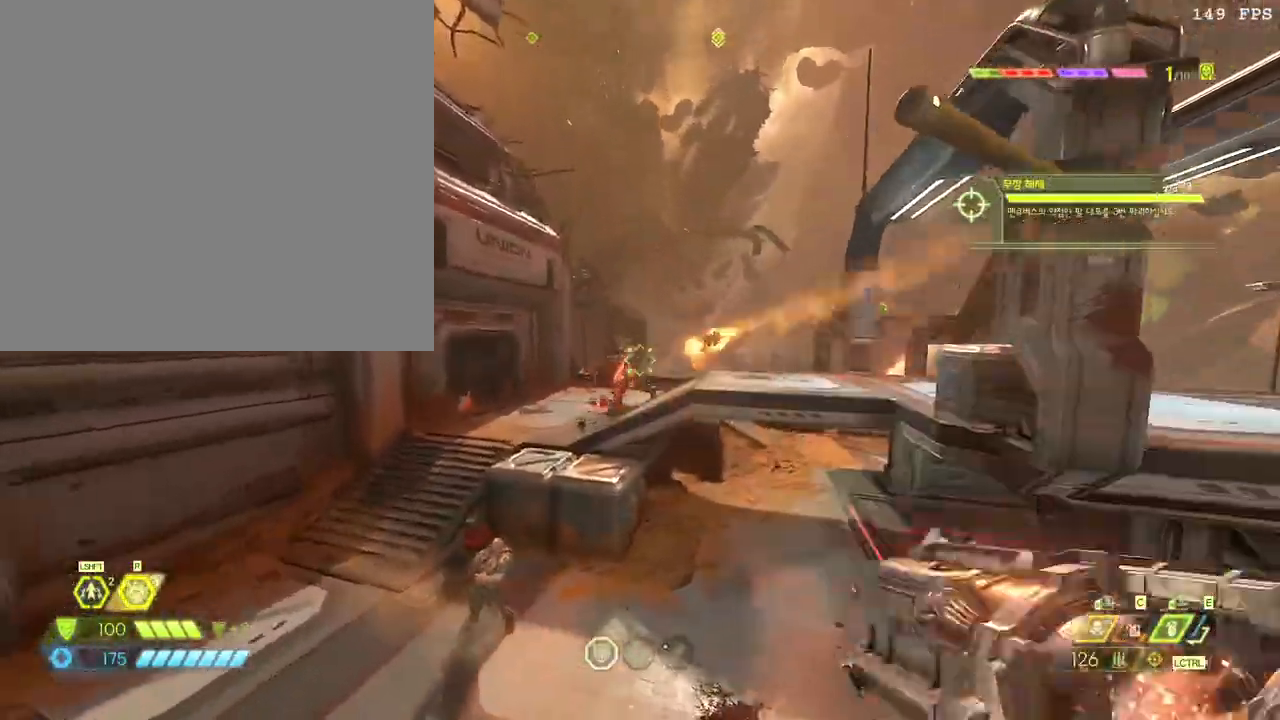
{"keys": ["w"], "mouse": ["left"]}
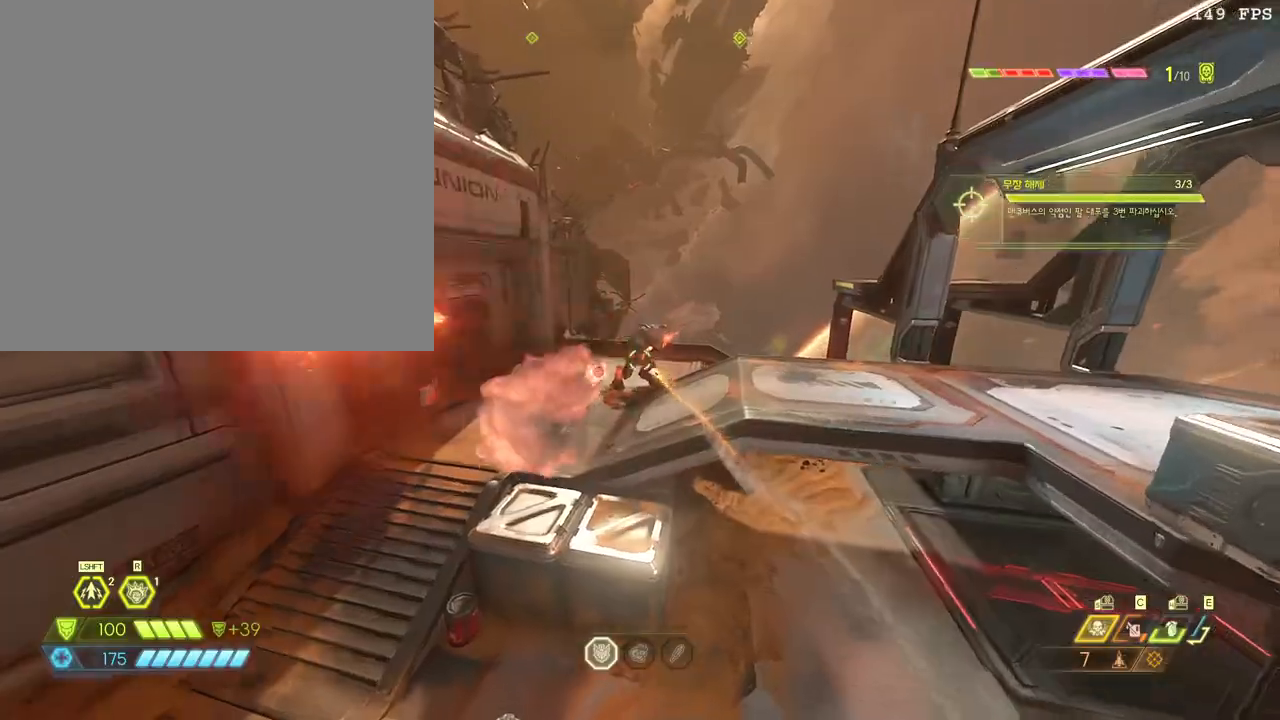
{"keys": ["a", "w"], "mouse": [], "events": [[17, "a", "down"], [200, "f", "down"], [317, "f", "up"], [317, "shift_l", "down"], [350, "mouse_left", "up"], [500, "shift_l", "up"]]}
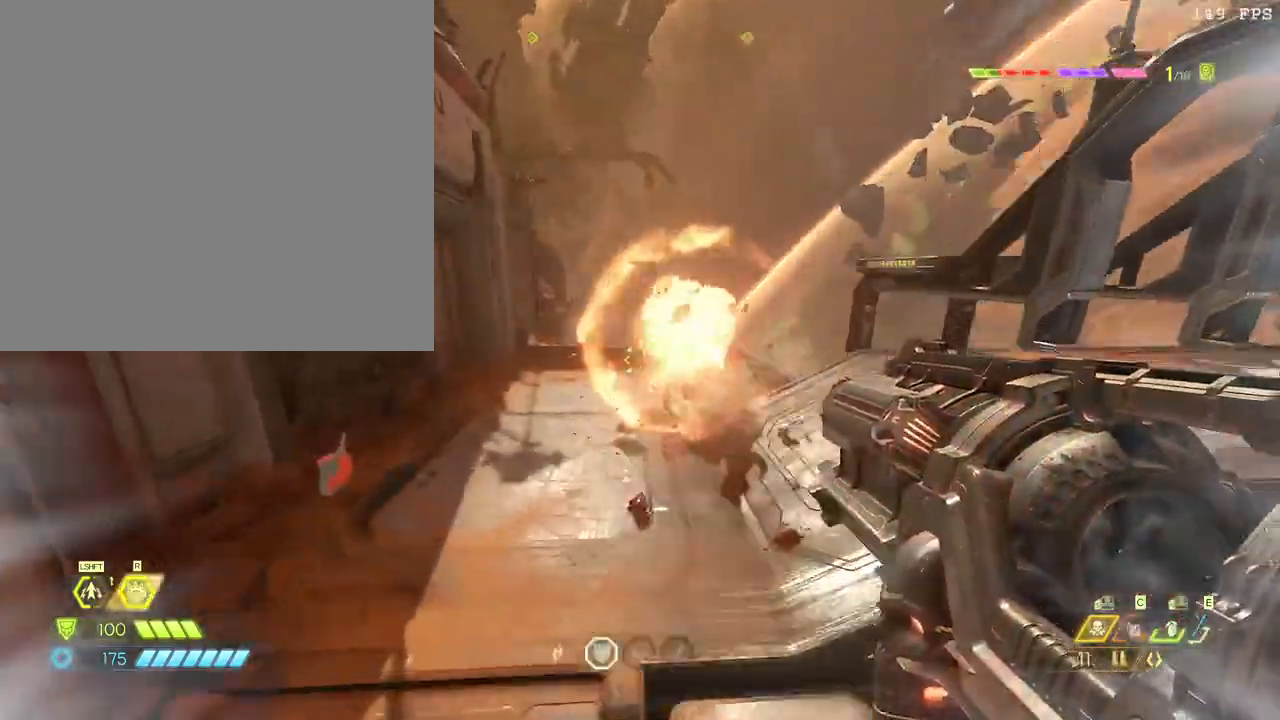
{"keys": [], "mouse": [], "events": [[233, "a", "up"], [383, "mouse_right", "down"], [400, "w", "up"], [483, "mouse_right", "up"]]}
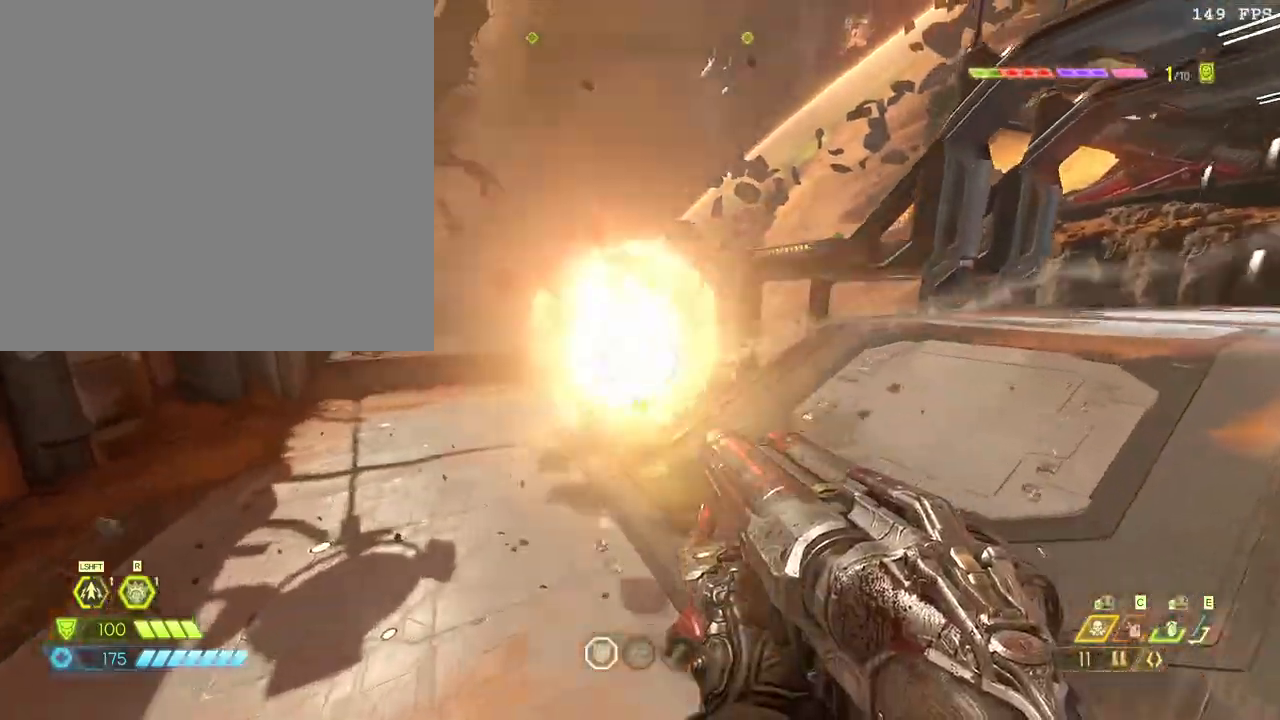
{"keys": ["d", "space", "w"], "mouse": [], "events": [[117, "mouse_right", "down"], [233, "w", "down"], [250, "d", "down"], [283, "mouse_right", "up"], [350, "mouse_left", "down"], [400, "z", "down"], [483, "mouse_left", "up"], [483, "space", "down"], [500, "z", "up"]]}
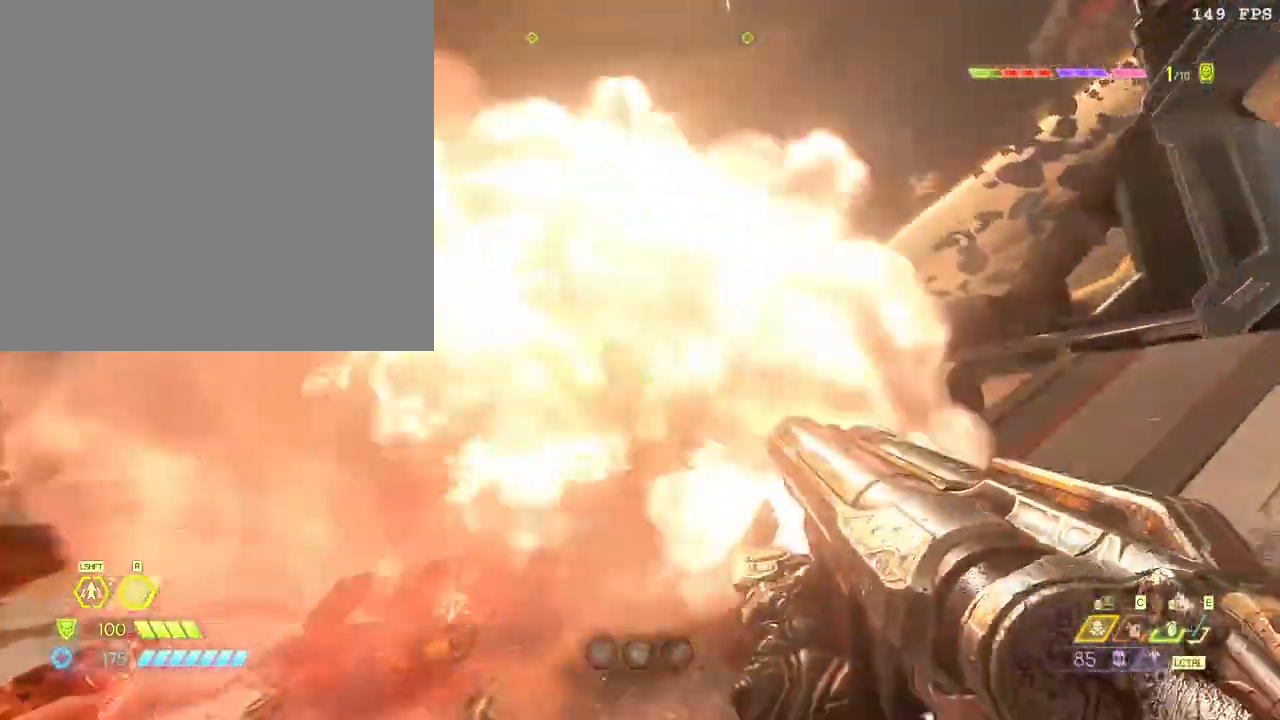
{"keys": ["d", "w"], "mouse": [], "events": [[67, "w", "up"], [133, "space", "up"], [433, "w", "down"]]}
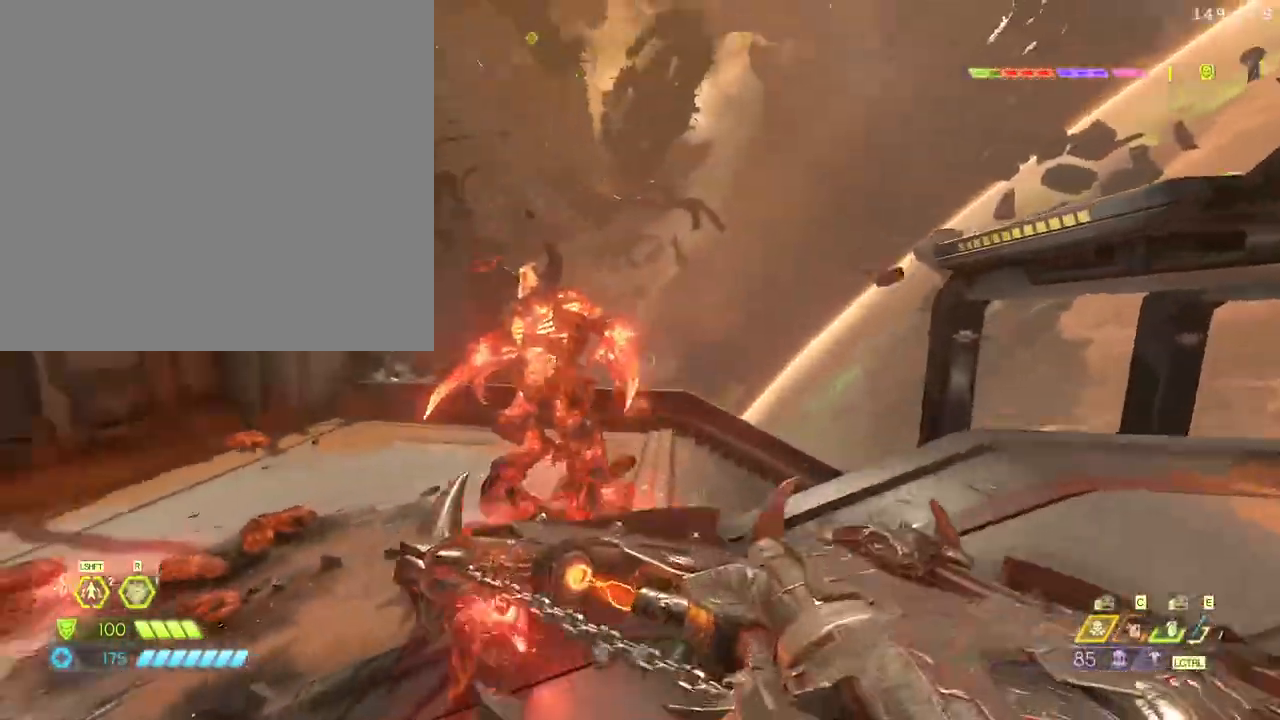
{"keys": ["a", "w"], "mouse": [], "events": [[17, "d", "up"], [50, "mouse_left", "down"], [200, "4", "down"], [200, "a", "down"], [200, "mouse_left", "up"], [283, "4", "up"]]}
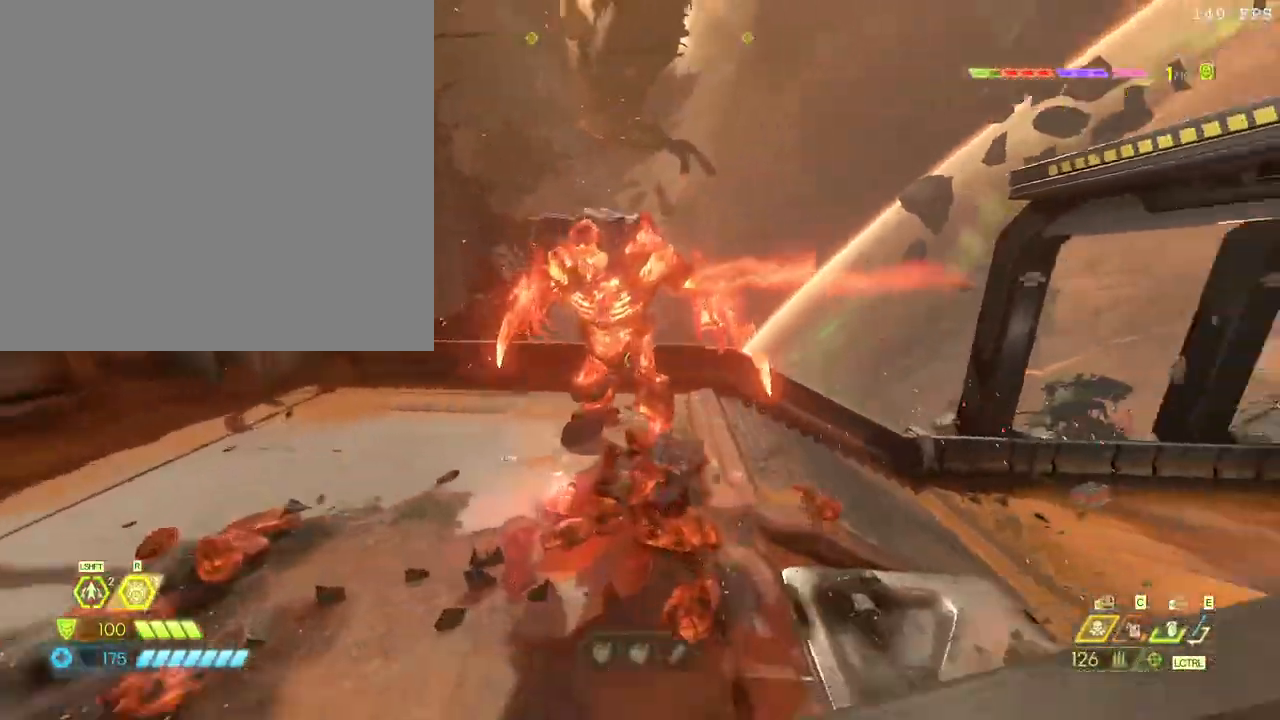
{"keys": ["a", "d", "s"], "mouse": ["left"], "events": [[67, "mouse_right", "down"], [133, "mouse_left", "down"], [167, "mouse_right", "up"], [183, "f", "down"], [233, "w", "up"], [250, "f", "up"], [383, "s", "down"], [483, "d", "down"]]}
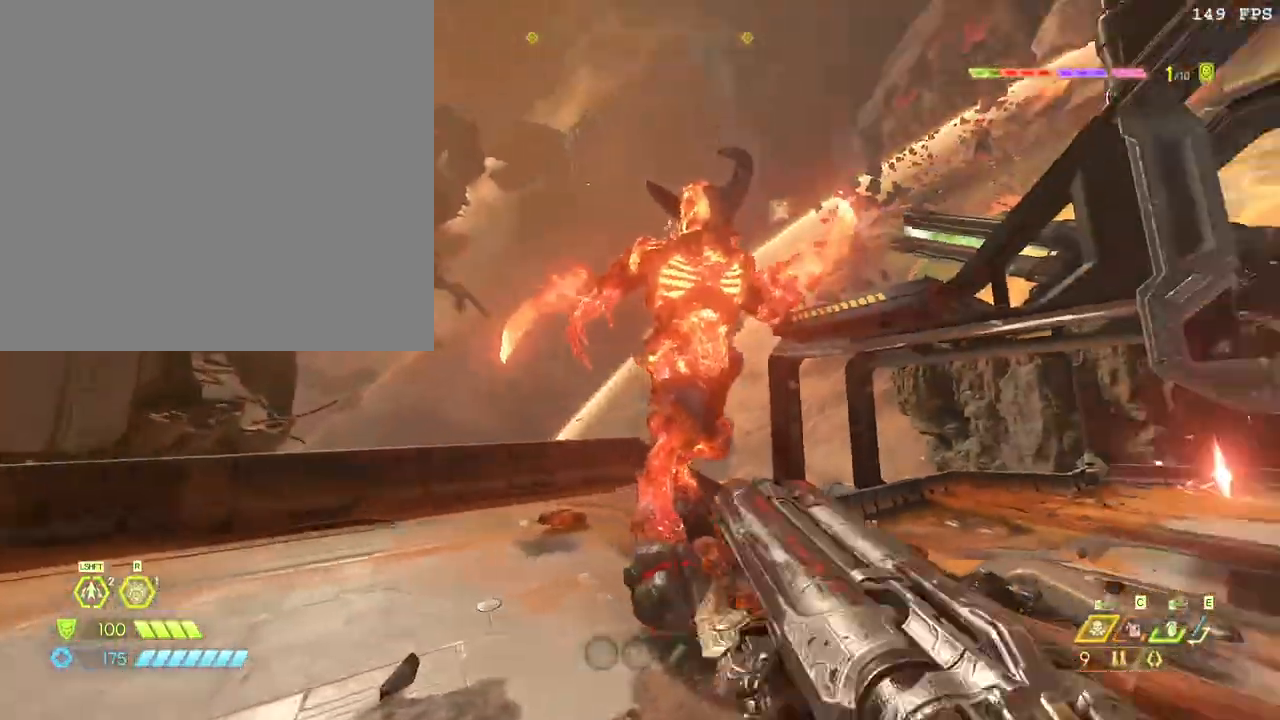
{"keys": ["d", "w"], "mouse": [], "events": [[17, "s", "up"], [33, "a", "up"], [100, "space", "down"], [133, "mouse_left", "up"], [167, "w", "down"], [217, "z", "down"], [250, "space", "up"], [350, "z", "up"], [400, "space", "down"], [500, "space", "up"]]}
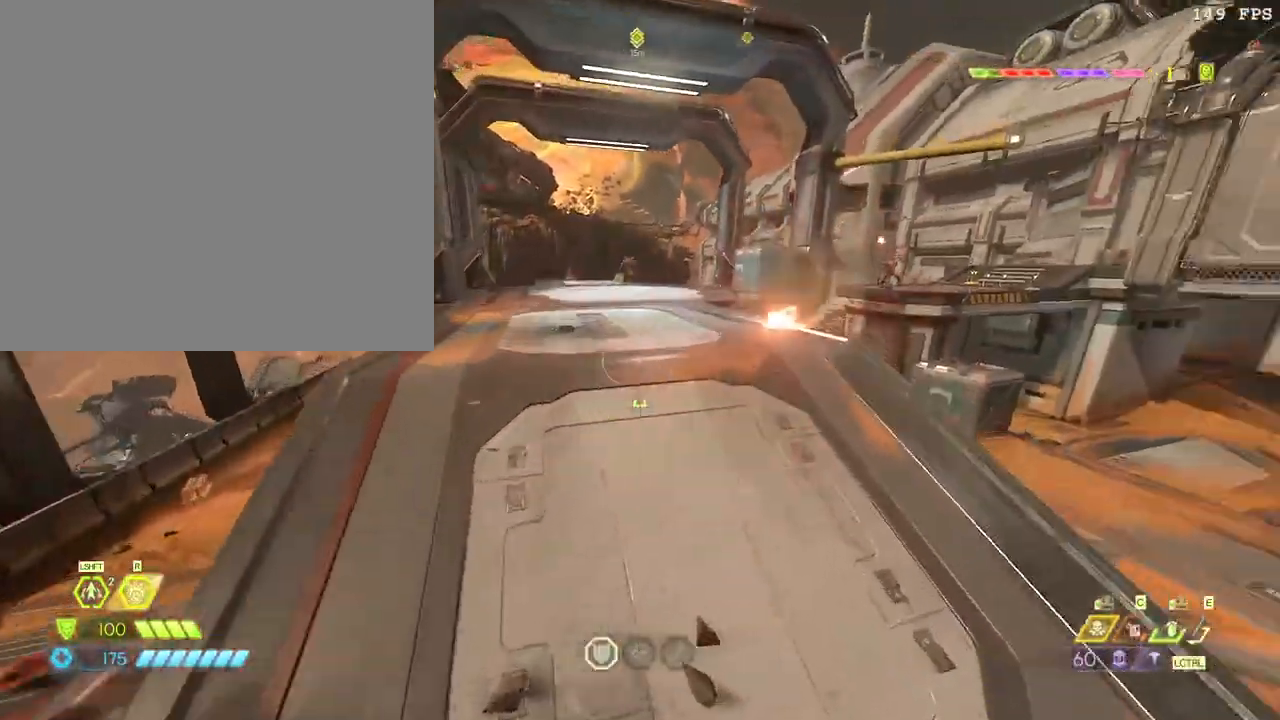
{"keys": ["w"], "mouse": [], "events": [[33, "d", "up"], [183, "shift_l", "down"], [317, "shift_l", "up"], [400, "a", "down"], [500, "a", "up"]]}
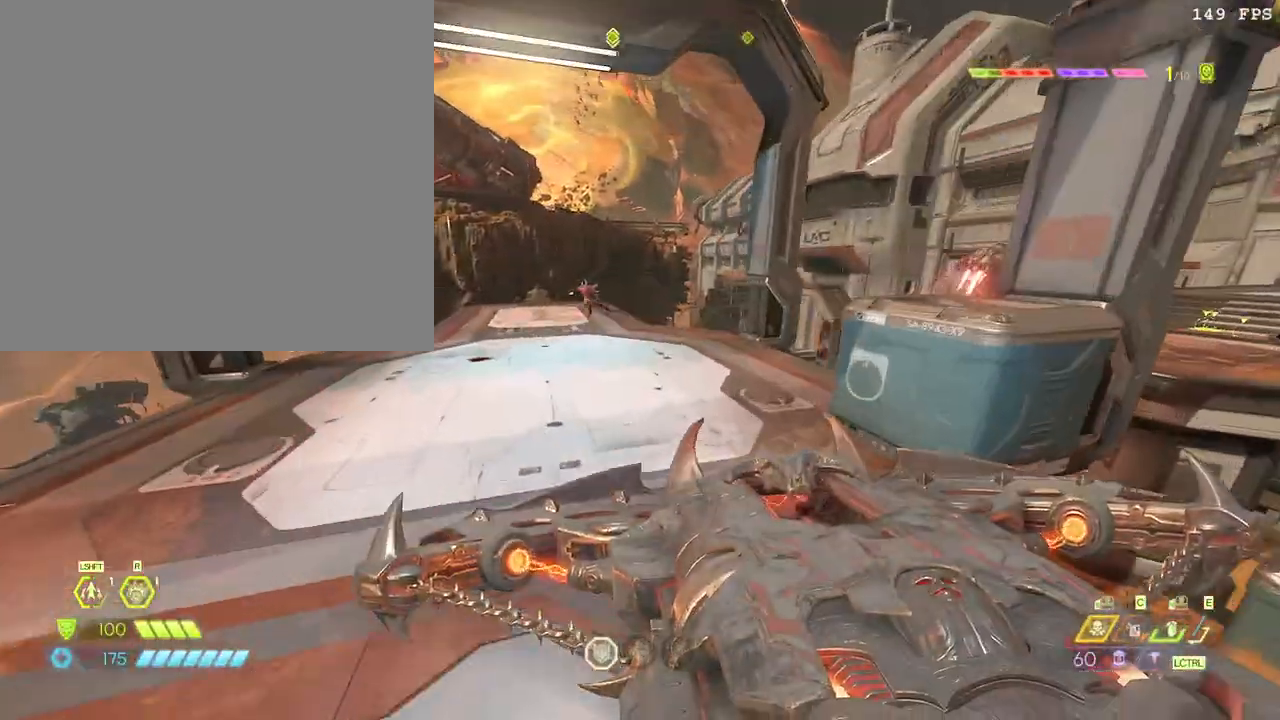
{"keys": ["a", "space", "w"], "mouse": [], "events": [[183, "f", "down"], [300, "f", "up"], [333, "a", "down"], [400, "space", "down"]]}
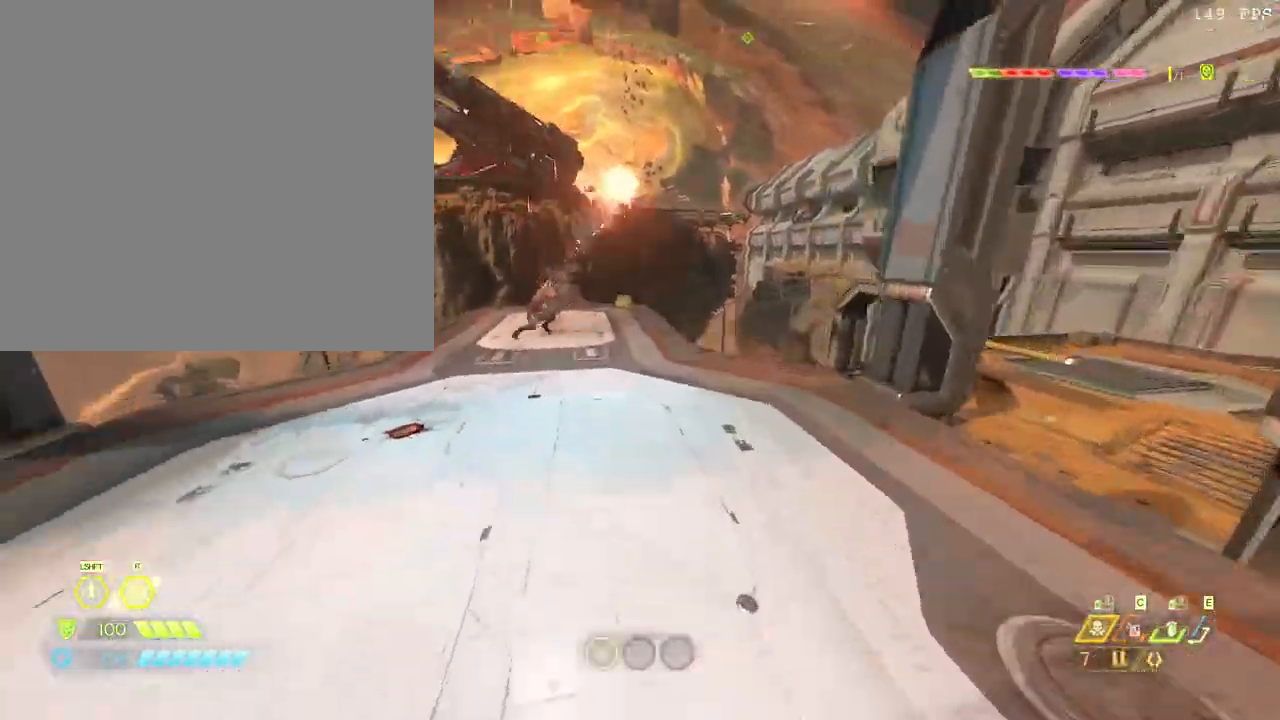
{"keys": [], "mouse": [], "events": [[17, "a", "up"], [33, "space", "up"], [117, "shift_l", "down"], [250, "c", "down"], [267, "shift_l", "up"], [383, "c", "up"], [400, "w", "up"]]}